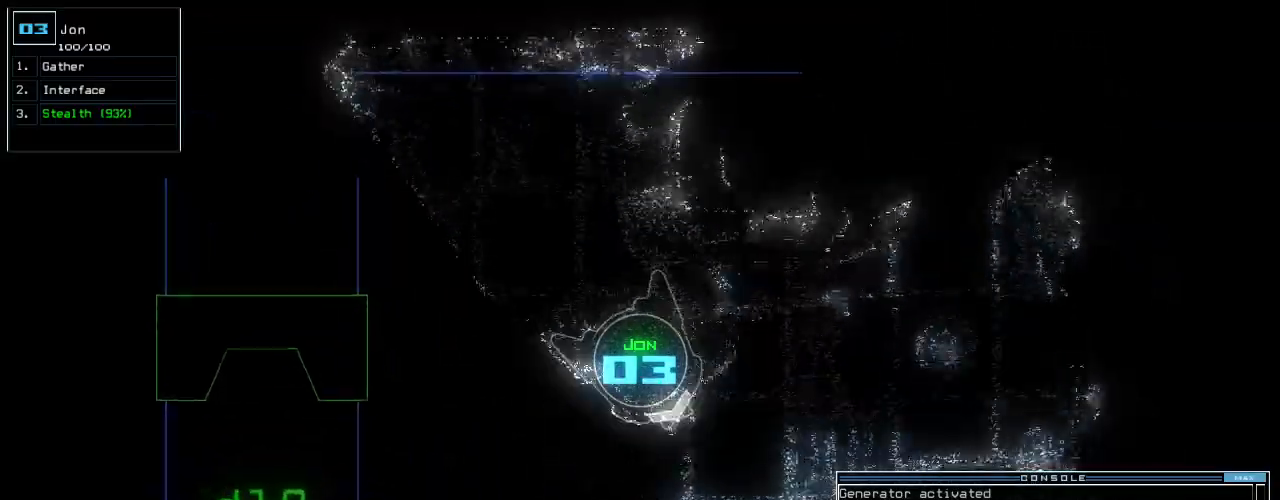
Gameplay with keyboard; each line is a JSON object with the keys held at the frame after it. "events" lists presses ("down") and releases ("up") of ".", "0", "1", "2", "3", "4", "5", "6", "7", "8", "9", "a", "b", "backspace", "c", "caps_lock", "comma", "ctrl_l", "ctrl_r", "d", "down", "e", "equals", "escape", "f", "f10", "f8", "f9", "g", "h", "i", "j", "k", "l", "left", "m", "minus", "n", "o", "p", "q", "quote", "r", "return", "right", "s", "semicolon", "shift_l", "shift_r", "space", "t", "tab", "tilde", "u", "up", "v", "w", "x", "y" and "z" between this image and that frame as [ms after this image, input, new state], when the widget could be followed in between. No other keys are recorded. Mouse input is not recorded.
{"keys": ["left", "up"], "events": [[280, "left", "down"]]}
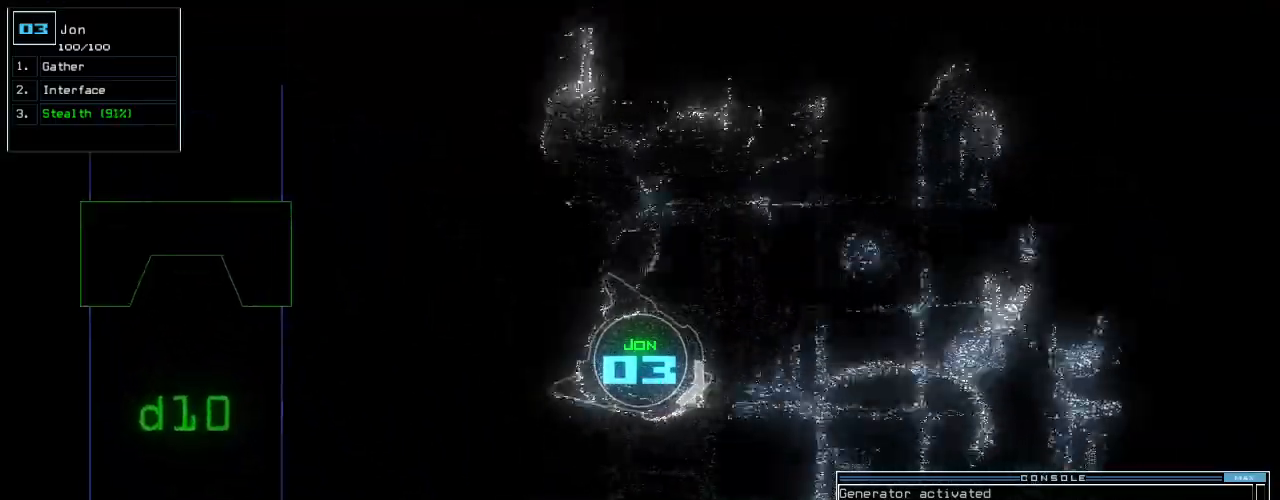
{"keys": ["up"], "events": [[220, "left", "up"]]}
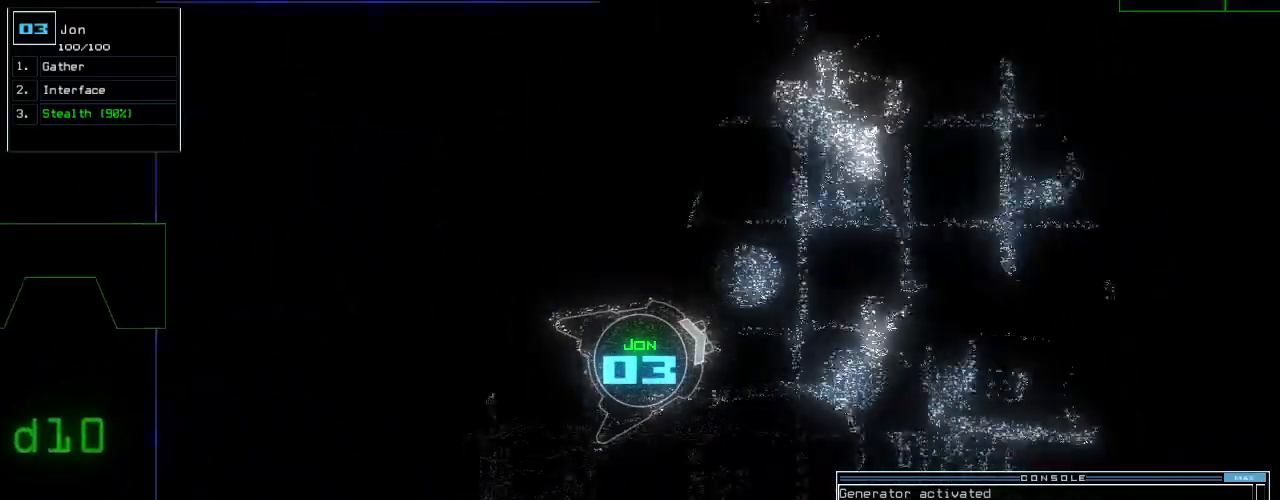
{"keys": ["up"], "events": [[160, "left", "down"], [400, "left", "up"]]}
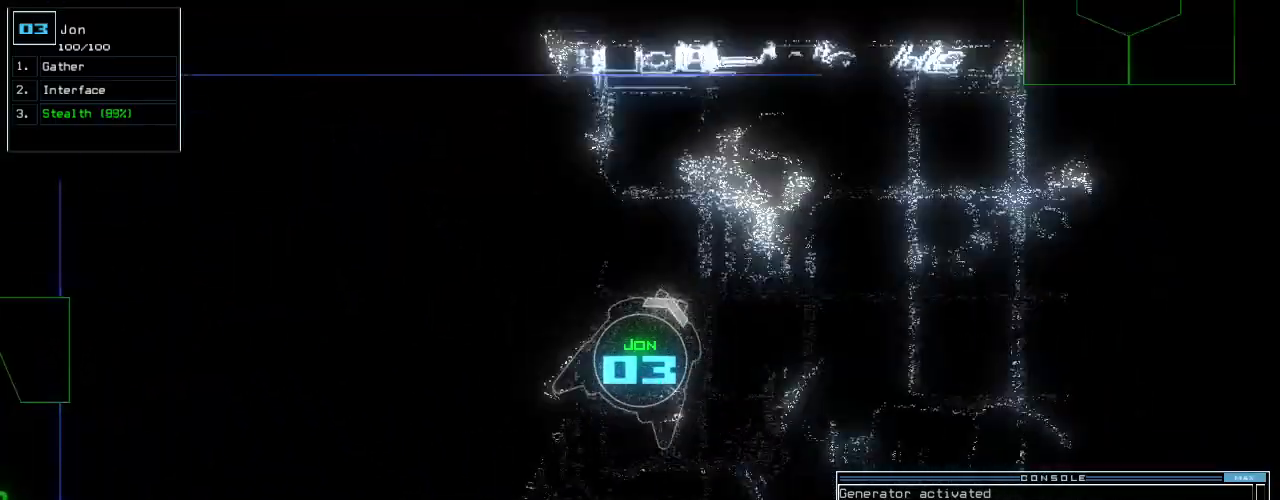
{"keys": ["right", "up"], "events": [[180, "right", "down"]]}
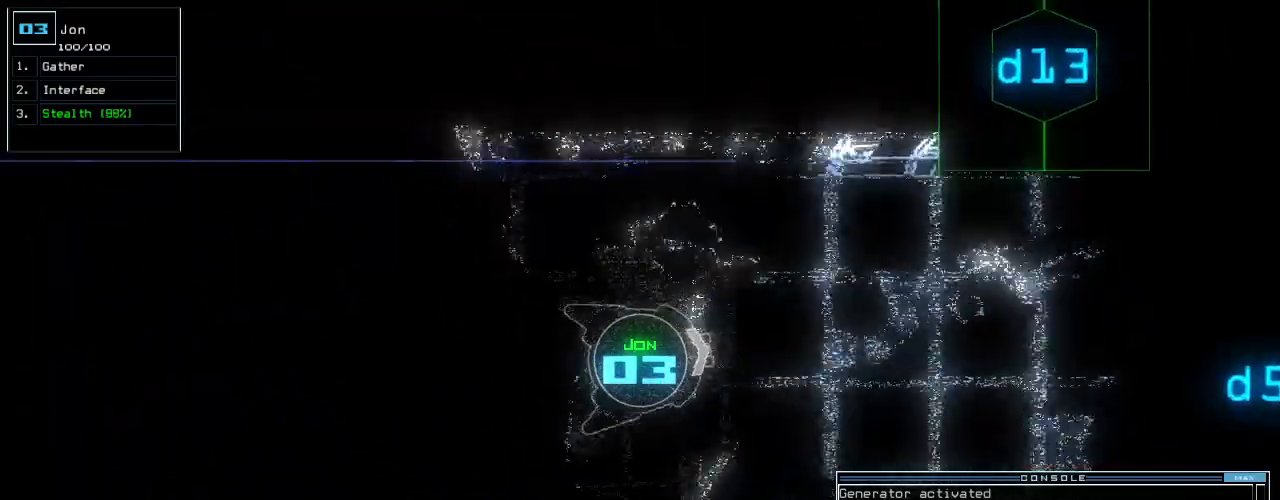
{"keys": ["right", "up"], "events": [[140, "right", "up"], [460, "right", "down"]]}
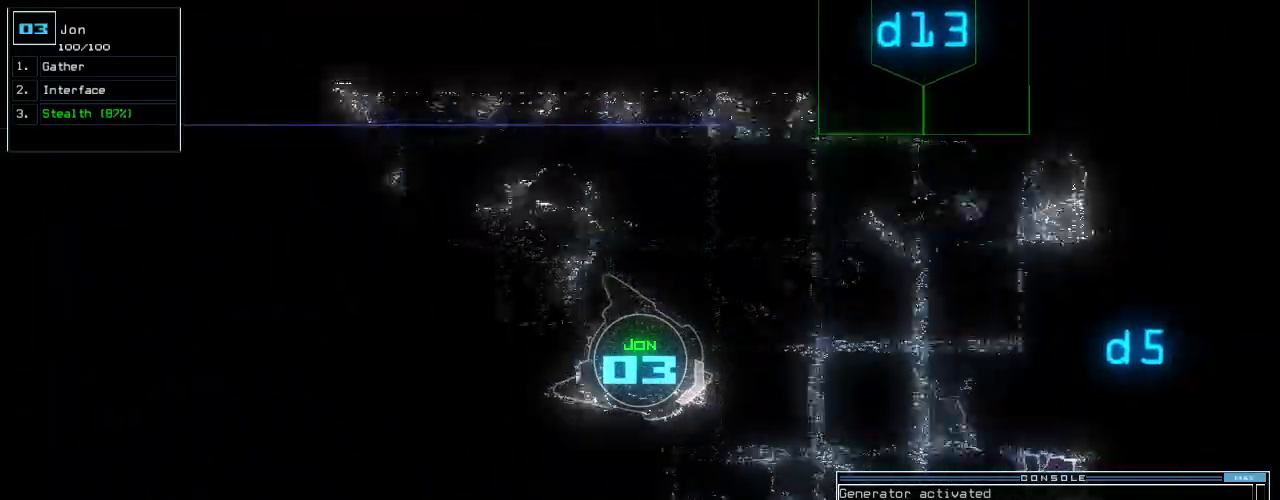
{"keys": ["left", "space", "up"], "events": [[140, "right", "up"], [360, "left", "down"], [480, "space", "down"]]}
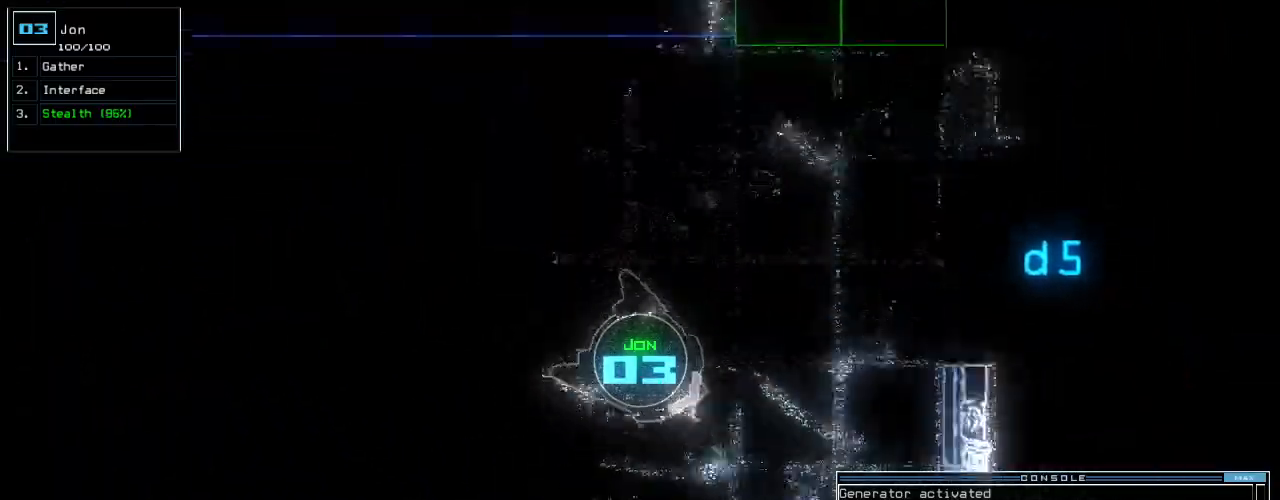
{"keys": ["up"], "events": [[120, "space", "up"], [300, "d", "down"], [360, "left", "up"], [400, "d", "up"]]}
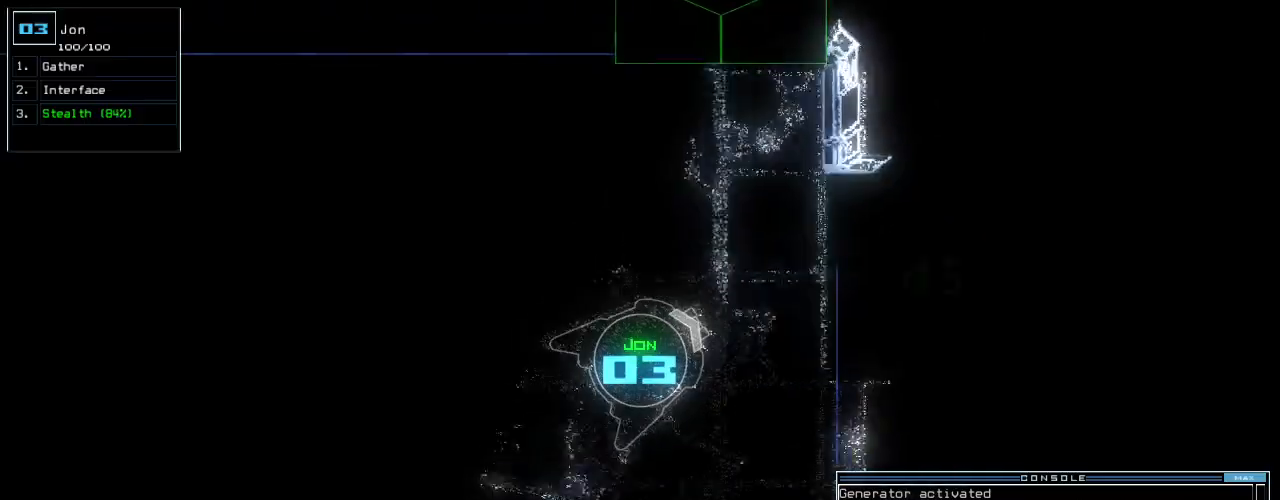
{"keys": ["up"], "events": [[100, "right", "down"], [220, "5", "down"], [220, "right", "up"], [320, "5", "up"], [360, "return", "down"], [460, "return", "up"]]}
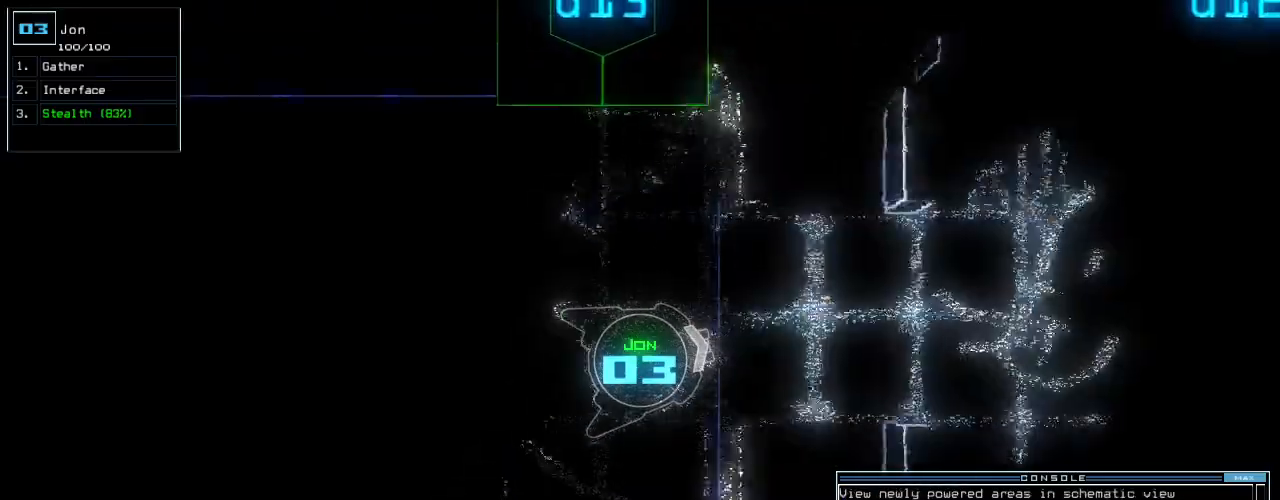
{"keys": ["up"], "events": []}
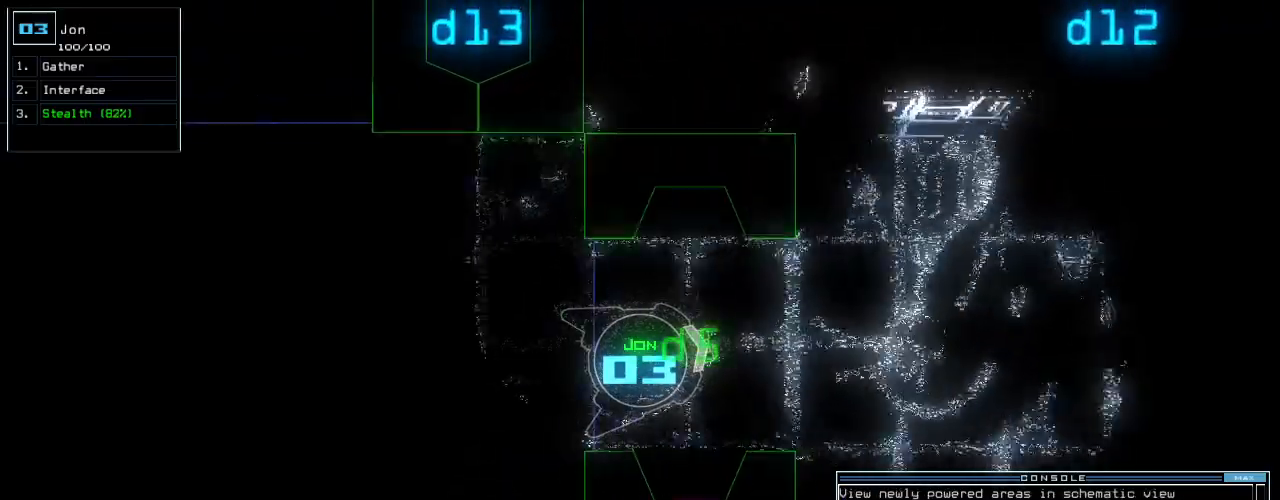
{"keys": ["up"], "events": [[160, "right", "down"], [240, "right", "up"]]}
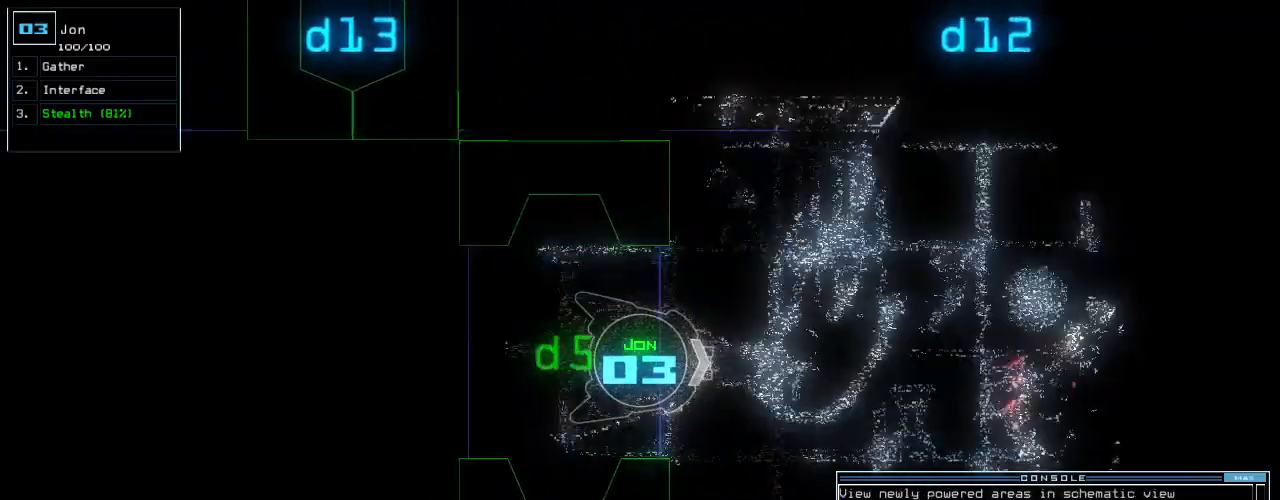
{"keys": ["right", "up"], "events": [[80, "right", "down"], [220, "right", "up"], [260, "right", "down"]]}
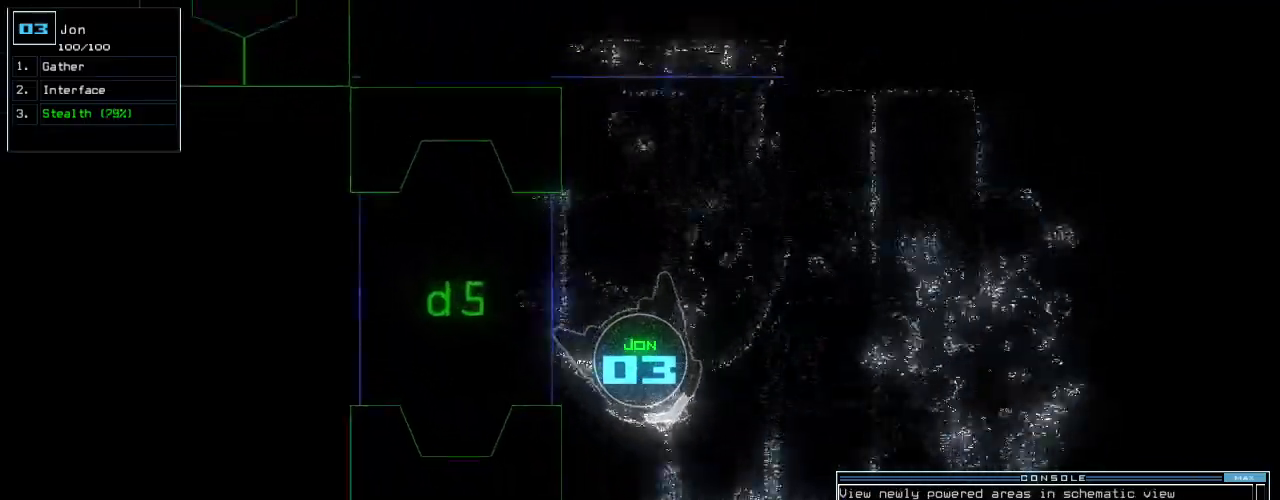
{"keys": ["left", "up"], "events": [[160, "right", "up"], [380, "left", "down"]]}
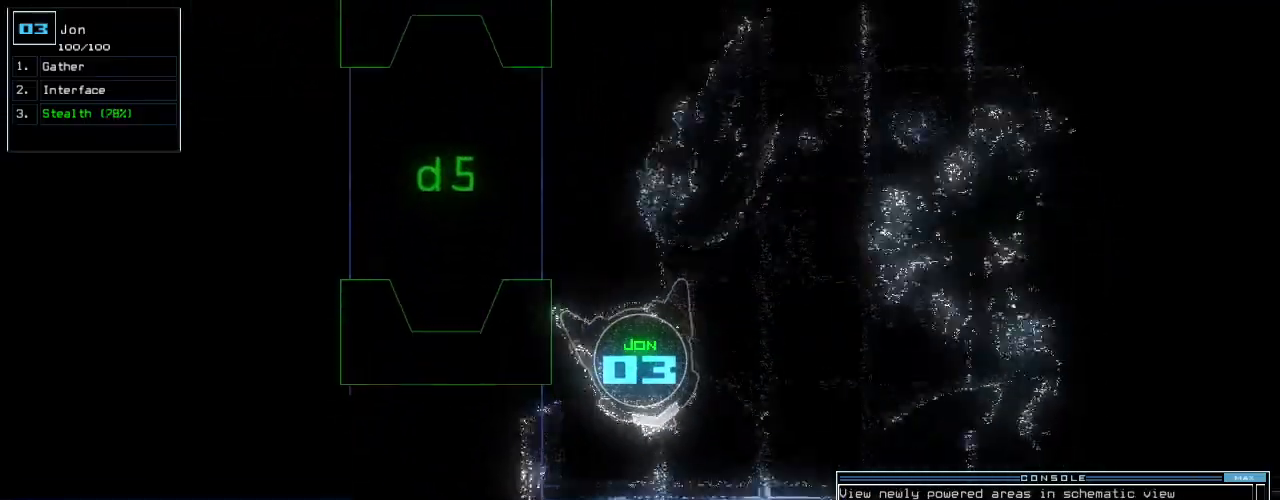
{"keys": ["up"], "events": [[280, "left", "up"], [420, "left", "down"], [500, "left", "up"]]}
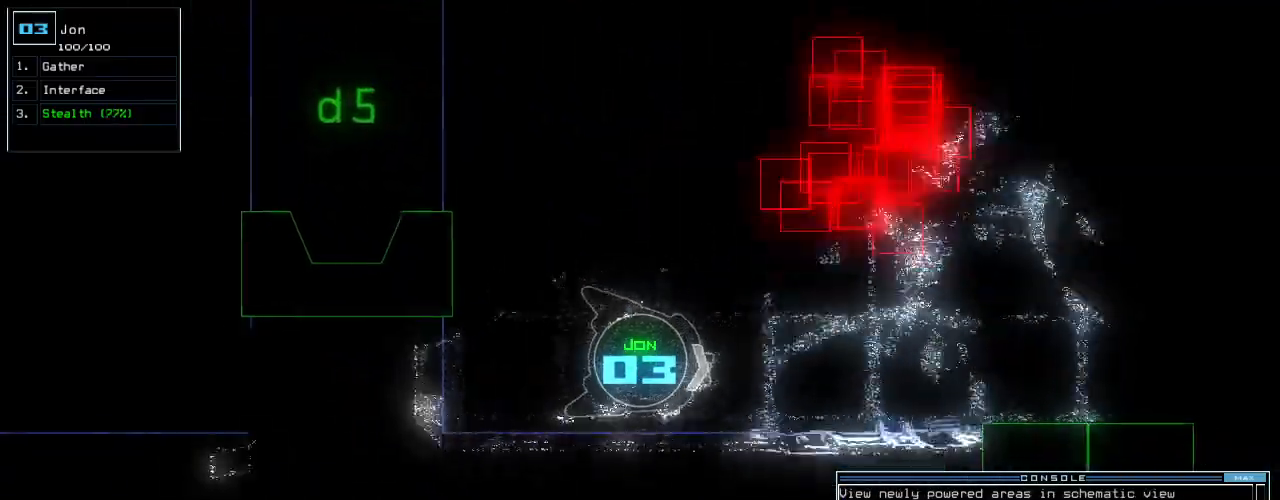
{"keys": ["up"], "events": [[180, "left", "down"], [280, "left", "up"]]}
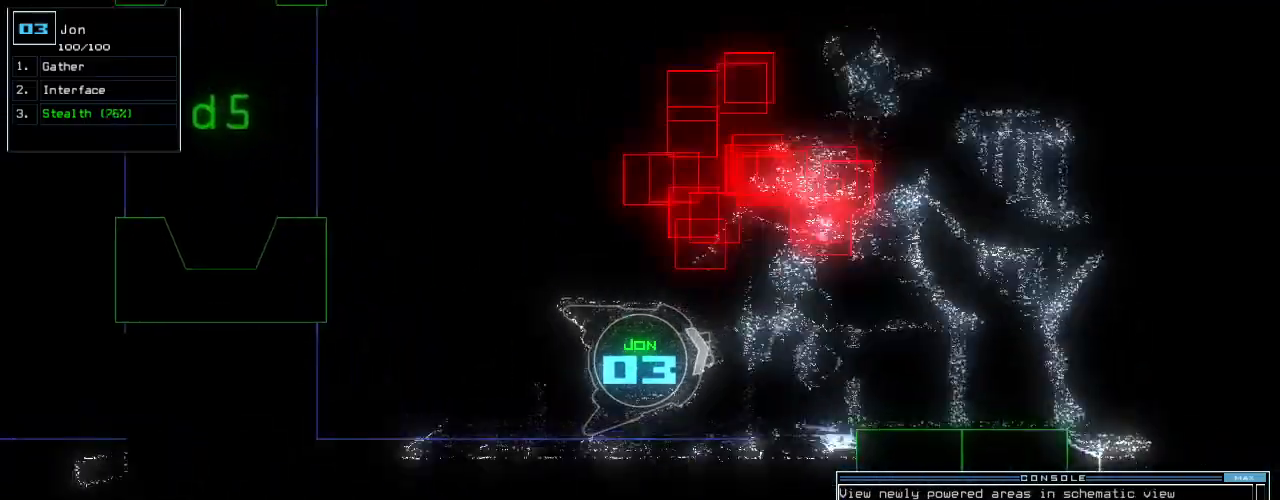
{"keys": ["up"], "events": [[100, "right", "down"], [280, "right", "up"], [360, "left", "down"], [440, "left", "up"]]}
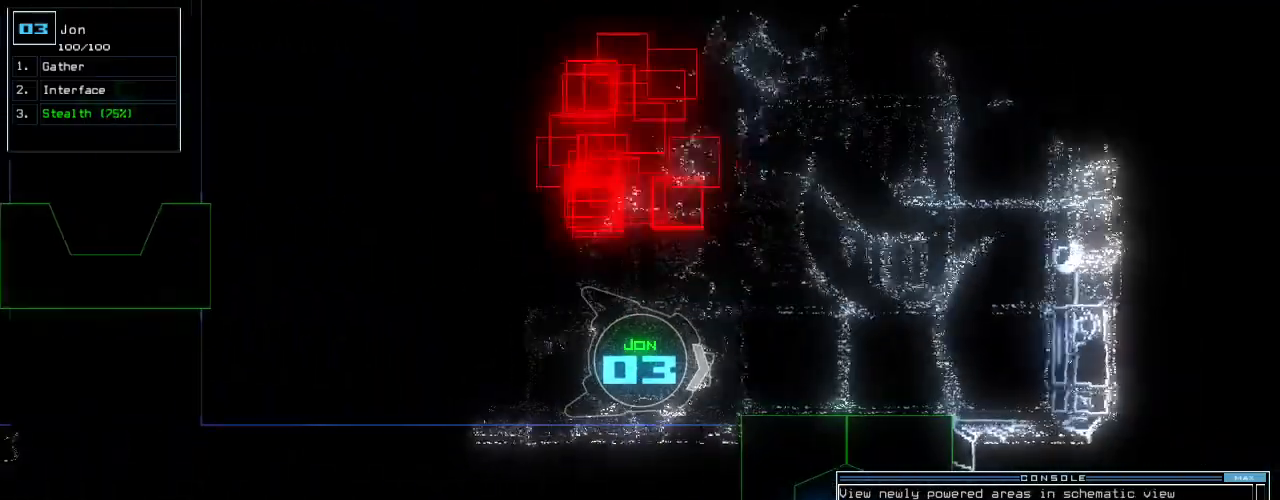
{"keys": ["up"], "events": [[240, "left", "down"], [360, "left", "up"]]}
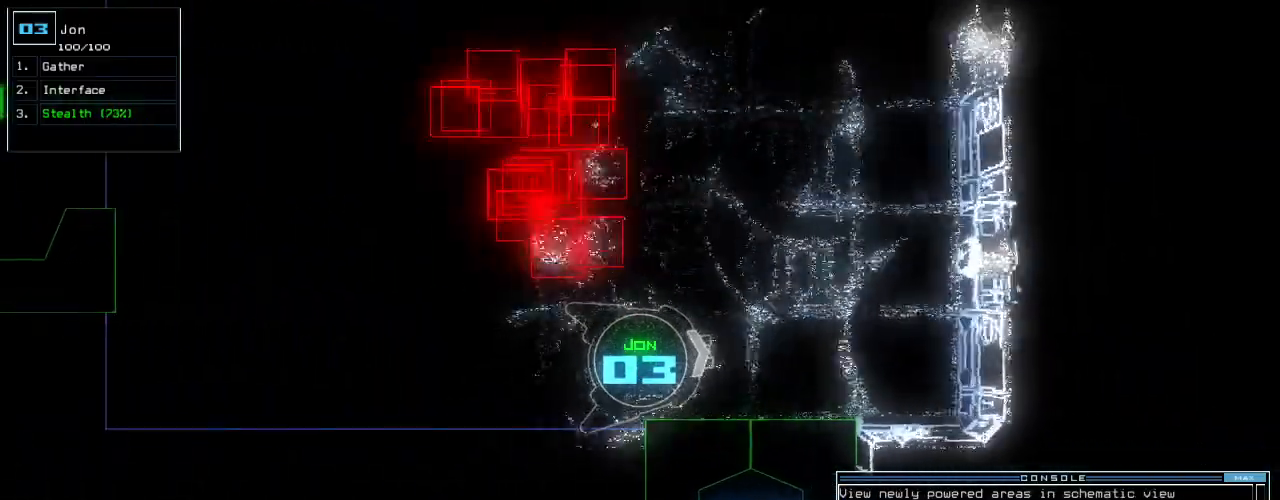
{"keys": ["up"], "events": [[140, "left", "down"], [240, "left", "up"], [340, "left", "down"], [420, "left", "up"]]}
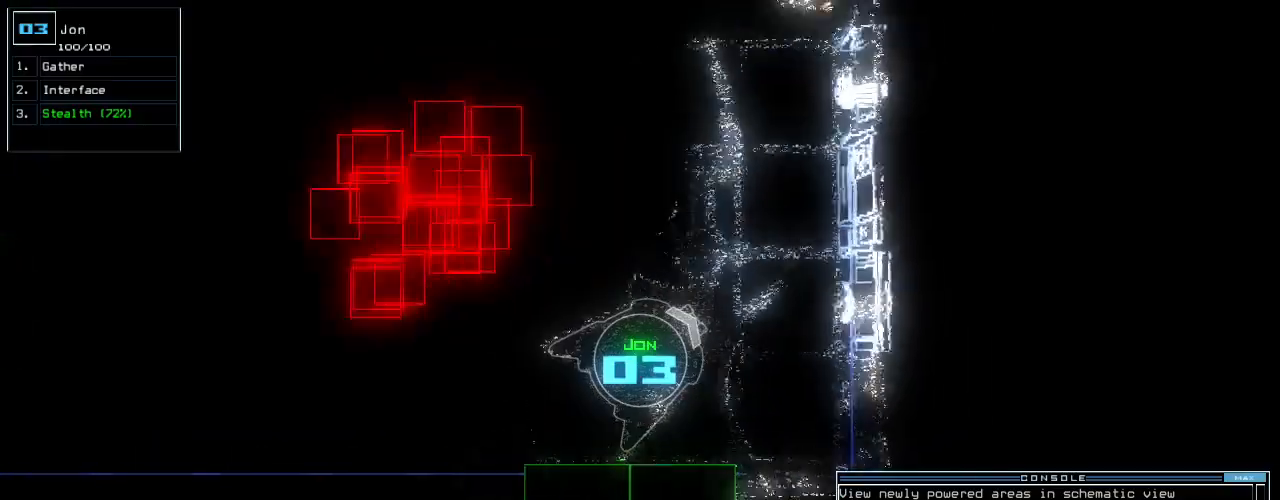
{"keys": ["up"], "events": [[40, "left", "down"], [100, "left", "up"], [200, "left", "down"], [280, "left", "up"], [400, "left", "down"], [460, "left", "up"]]}
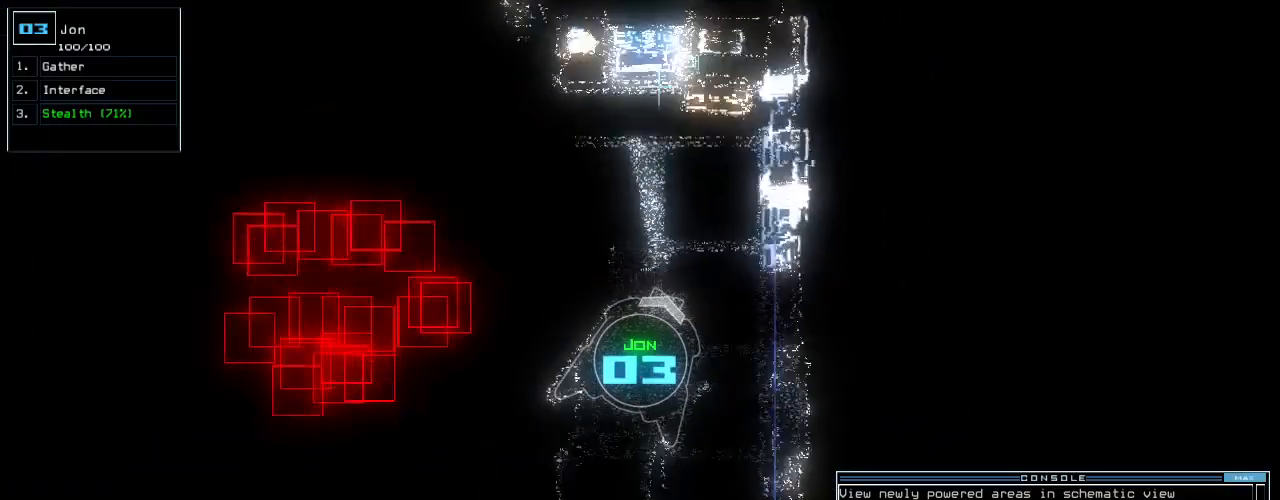
{"keys": ["left"], "events": [[60, "left", "down"], [140, "left", "up"], [200, "left", "down"], [500, "up", "up"]]}
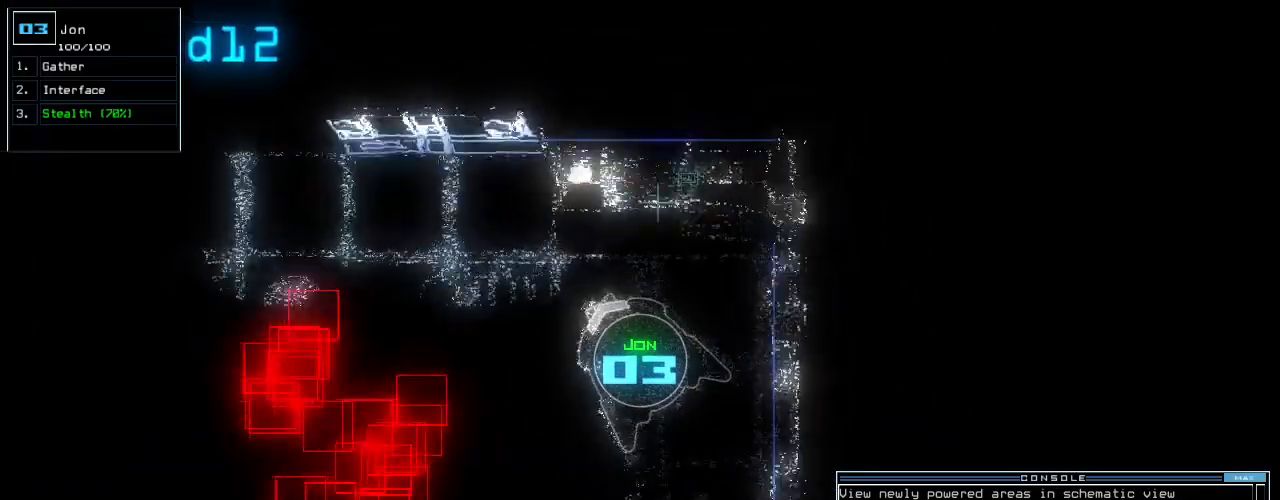
{"keys": [], "events": [[240, "left", "up"]]}
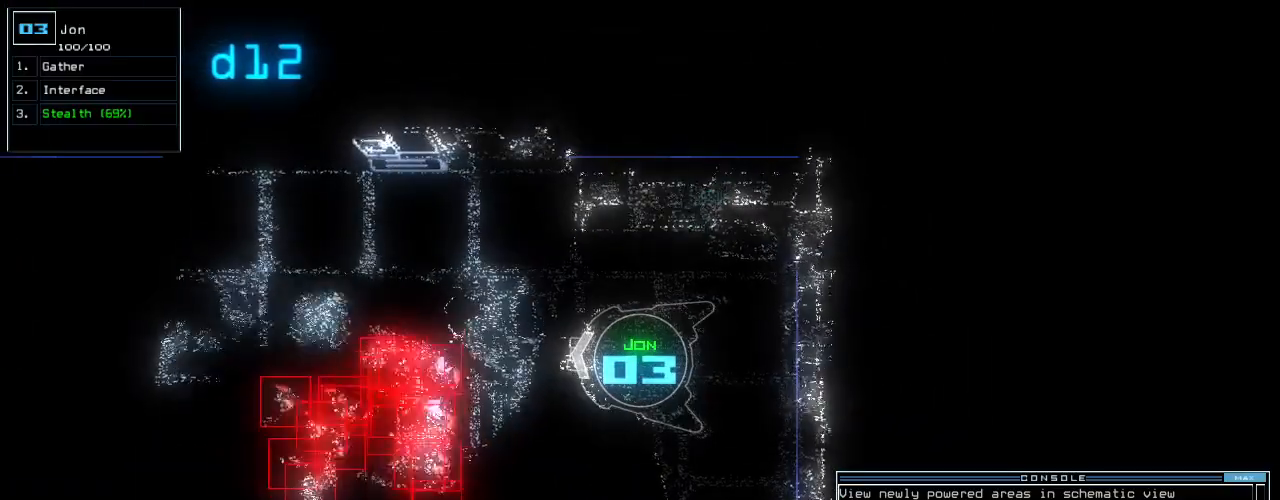
{"keys": [], "events": []}
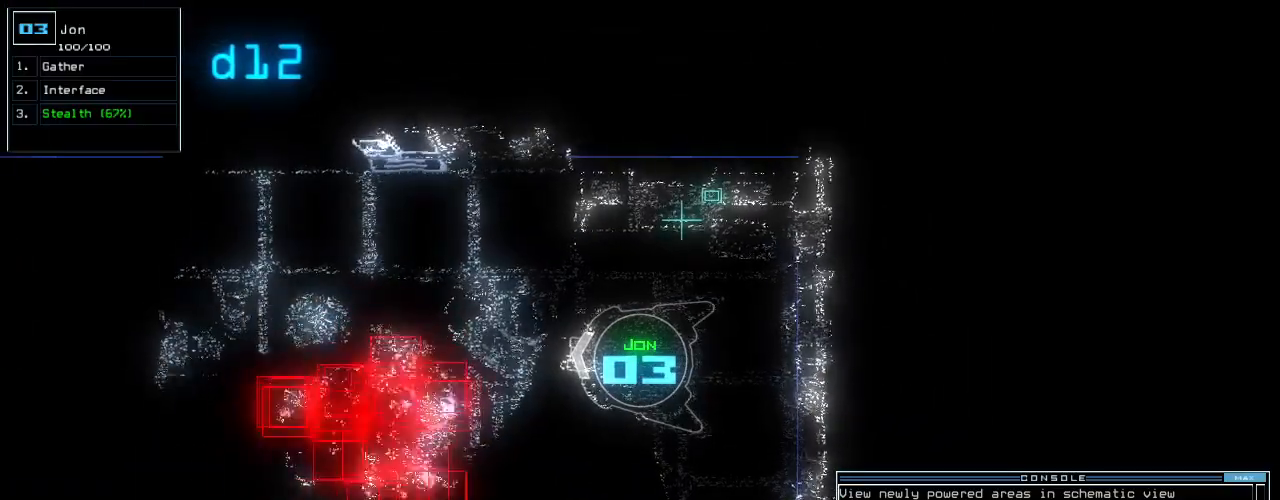
{"keys": [], "events": []}
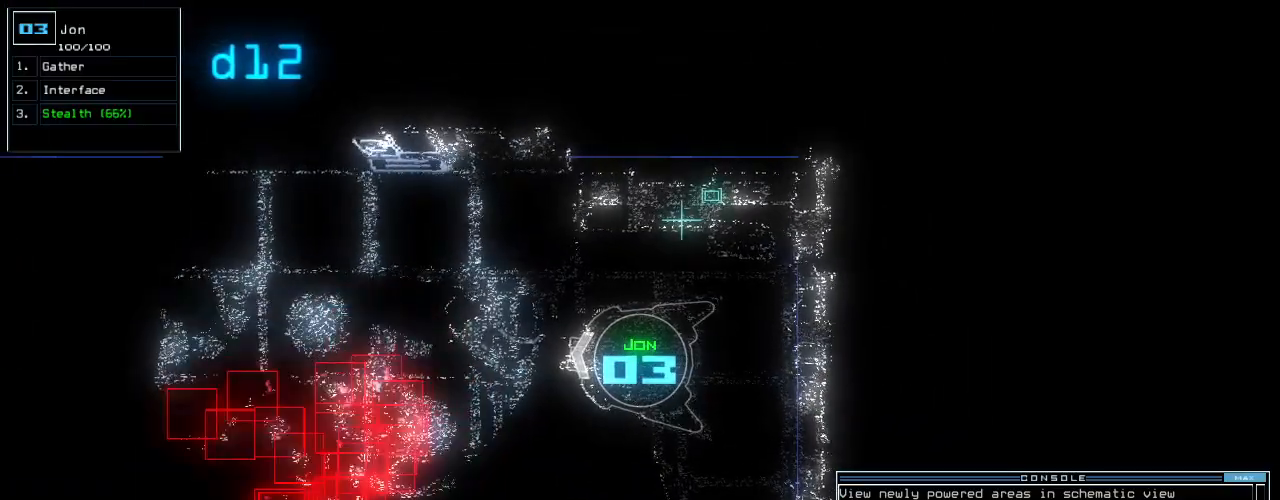
{"keys": [], "events": []}